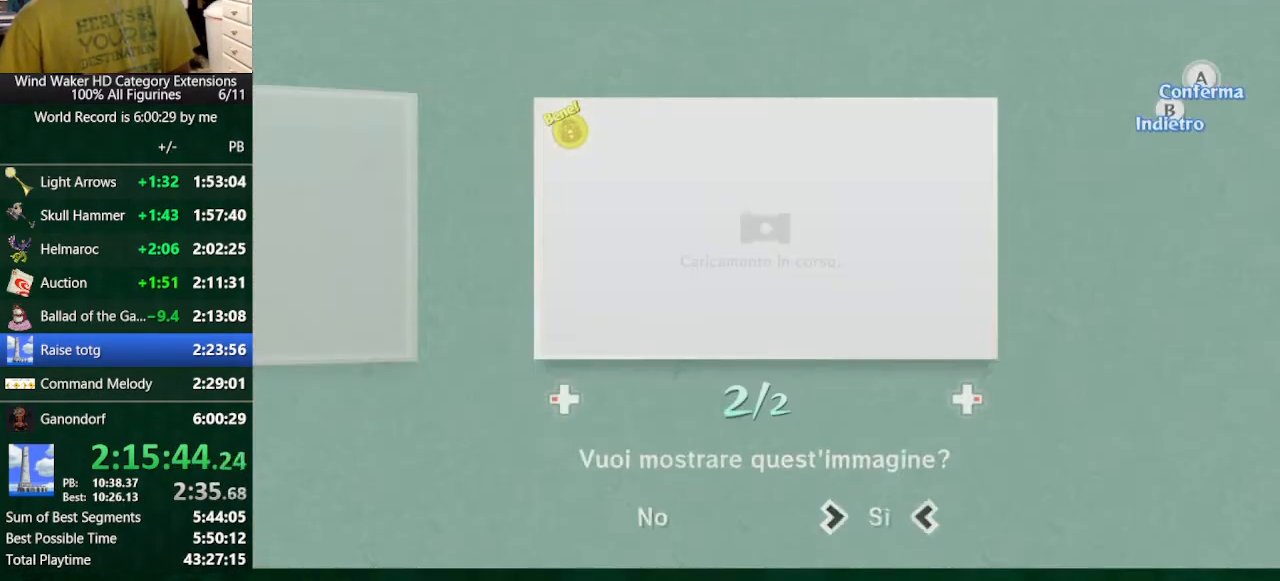
Gameplay with a controller (Nintendo layout); each line is a JSON object with the inputs held at the frame after it. "events" lists button and stick changes between this image and that frame as [ms after this image, input, new state], when the widget could be followed in between. Not read: L3 R3.
{"buttons": ["B"], "left_stick": "center", "right_stick": "center", "events": [[67, "A", "up"], [100, "A", "down"], [133, "A", "up"]]}
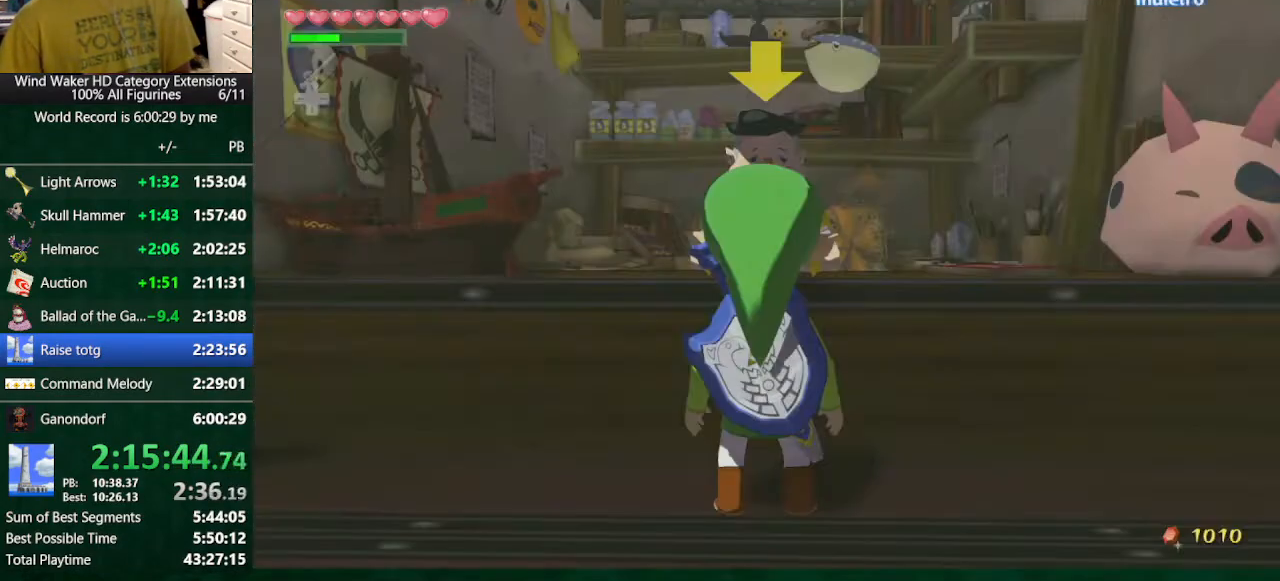
{"buttons": ["B"], "left_stick": "center", "right_stick": "center", "events": []}
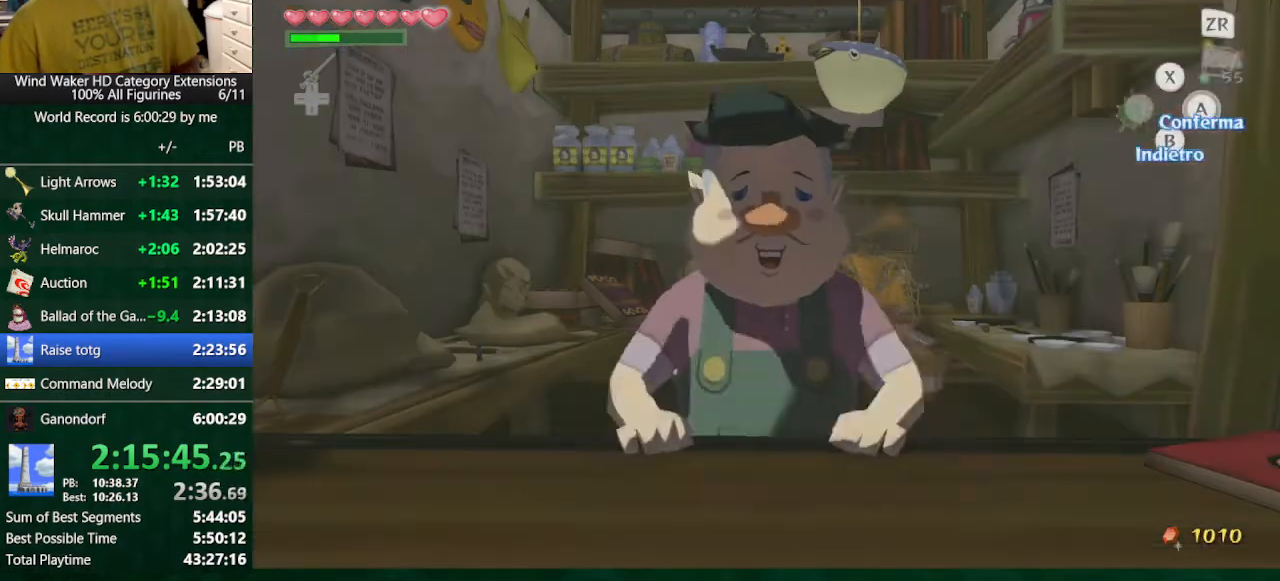
{"buttons": ["B"], "left_stick": "center", "right_stick": "center", "events": [[267, "A", "down"], [367, "A", "up"]]}
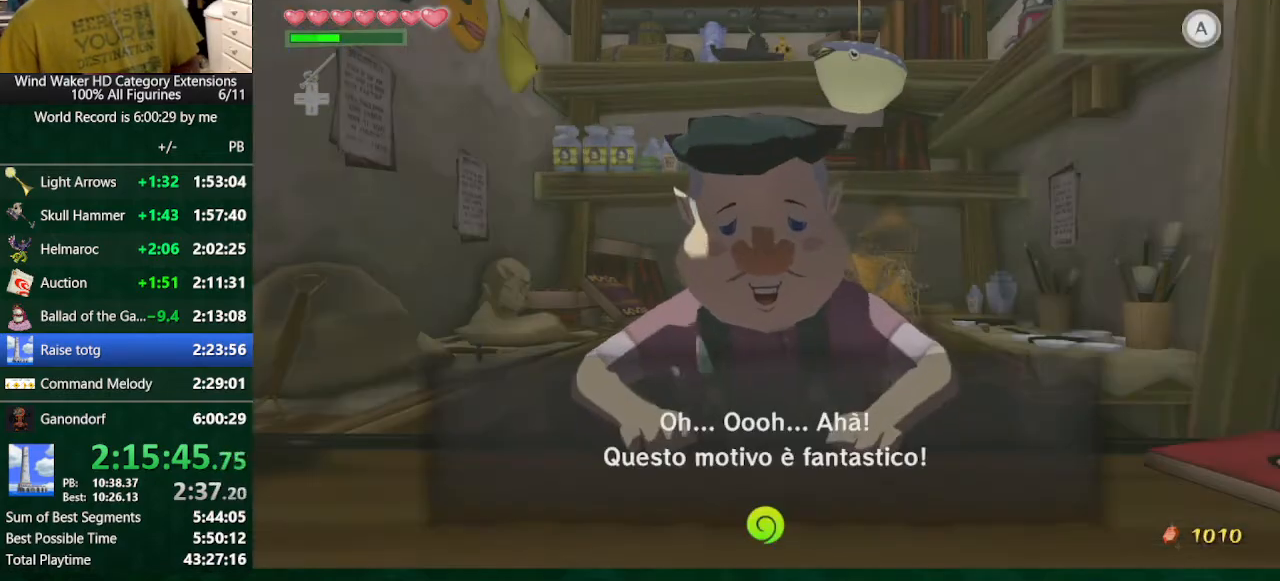
{"buttons": ["B"], "left_stick": "center", "right_stick": "center", "events": [[67, "A", "down"], [167, "A", "up"]]}
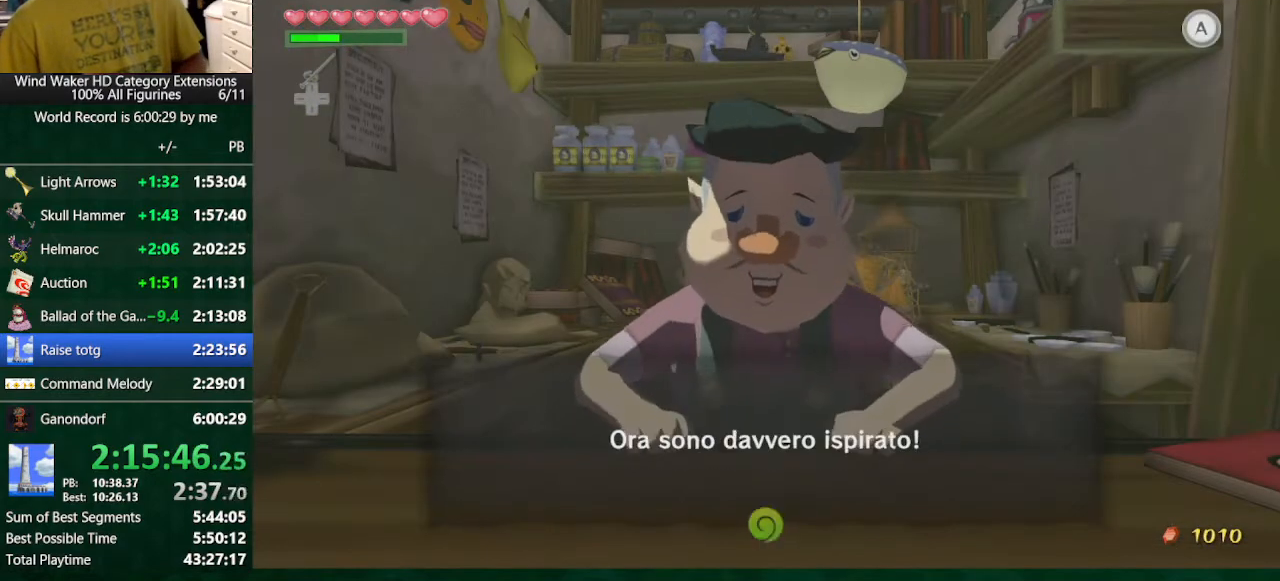
{"buttons": ["B"], "left_stick": "center", "right_stick": "center", "events": [[133, "A", "down"], [233, "A", "up"]]}
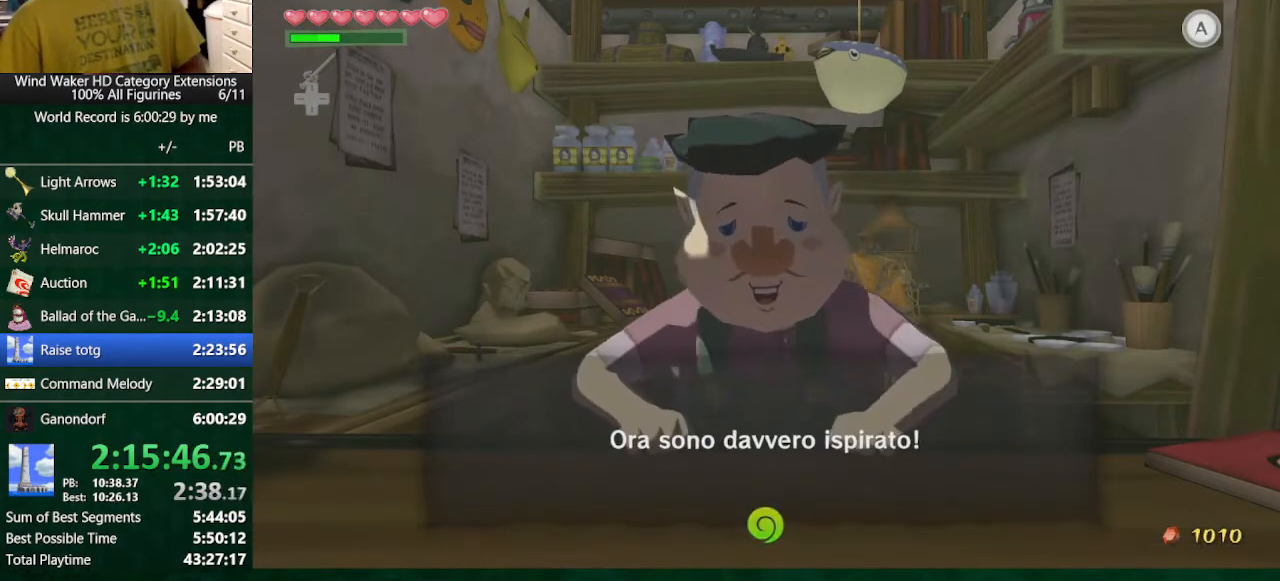
{"buttons": ["A", "B"], "left_stick": "center", "right_stick": "center", "events": [[467, "A", "down"]]}
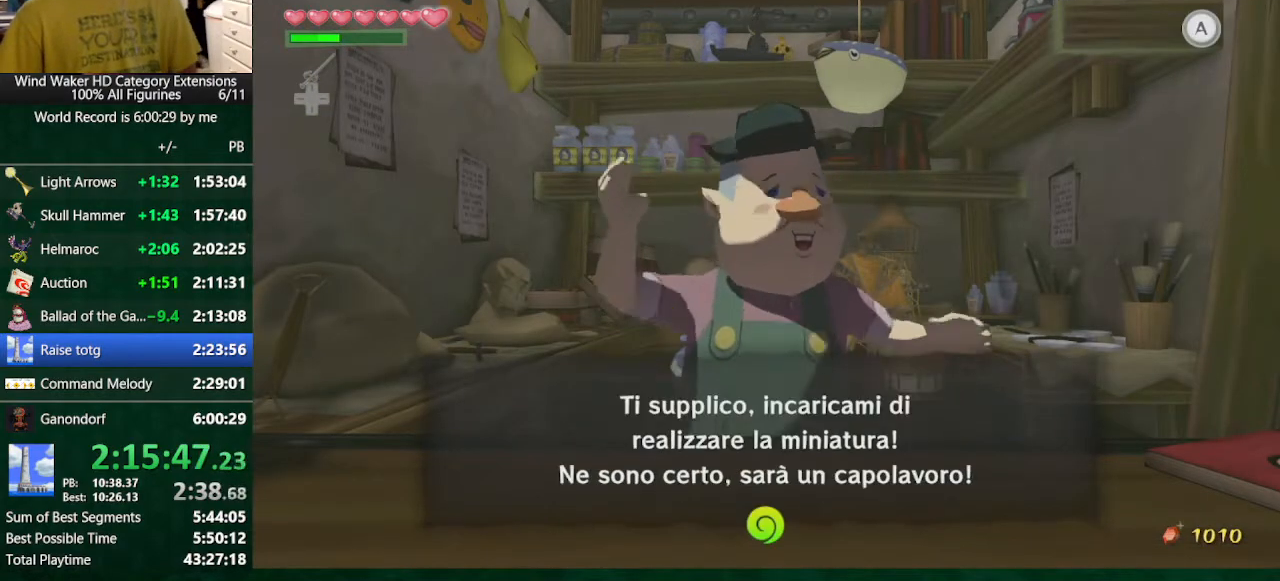
{"buttons": ["B"], "left_stick": "down", "right_stick": "center", "events": [[67, "A", "up"], [67, "left_stick", "down"]]}
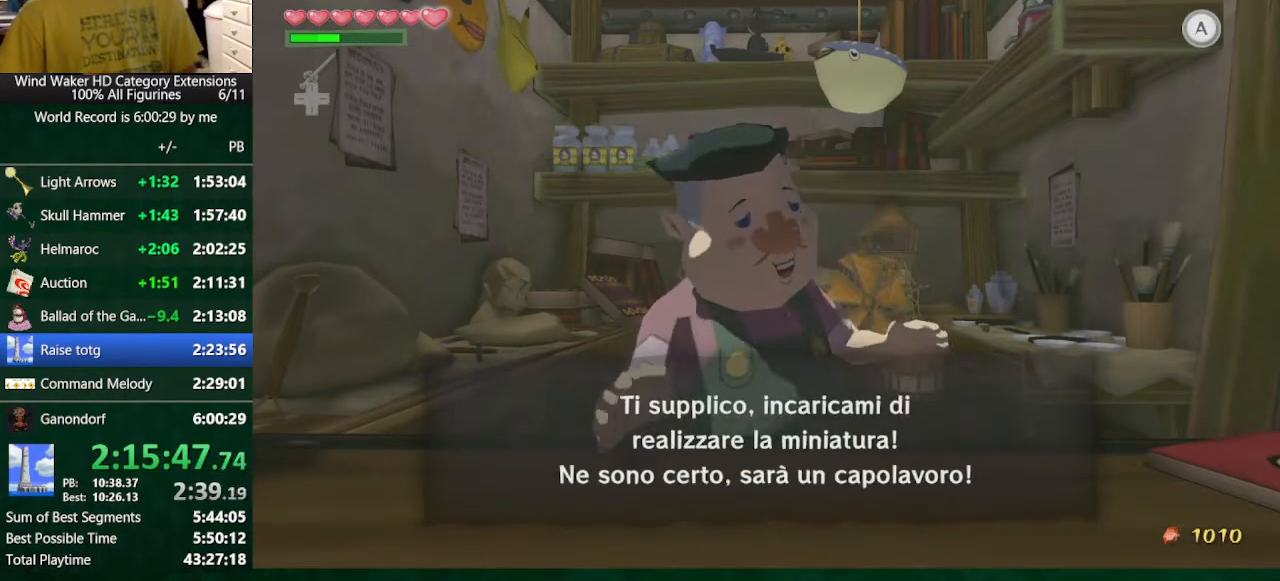
{"buttons": [], "left_stick": "down", "right_stick": "center", "events": [[367, "A", "down"], [433, "A", "up"], [467, "B", "up"]]}
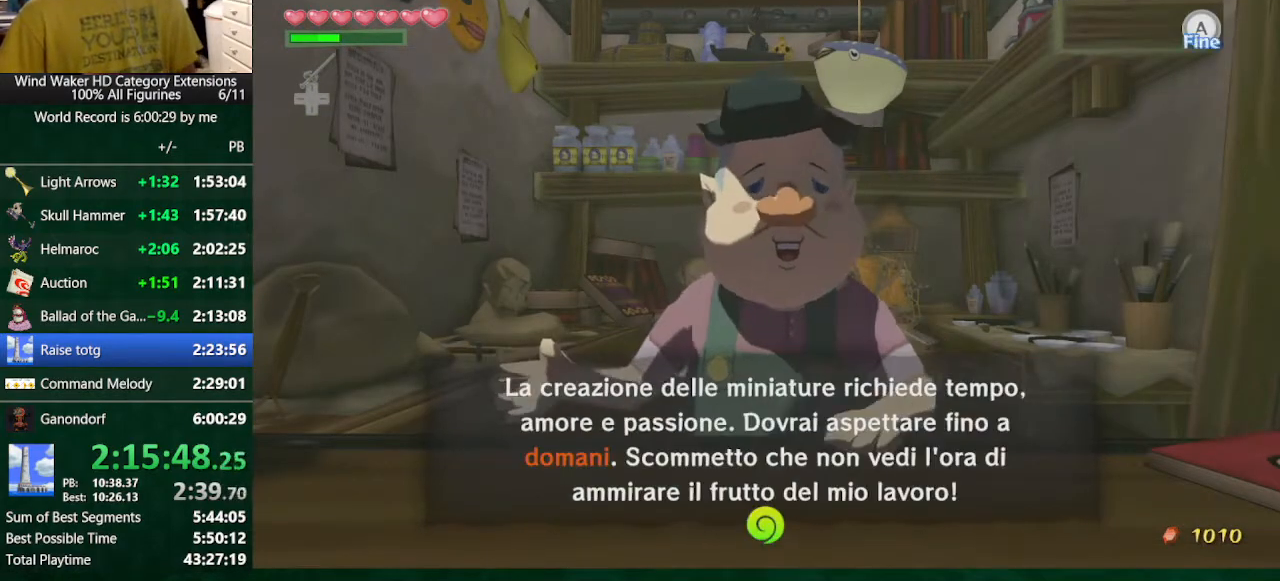
{"buttons": [], "left_stick": "down", "right_stick": "center", "events": []}
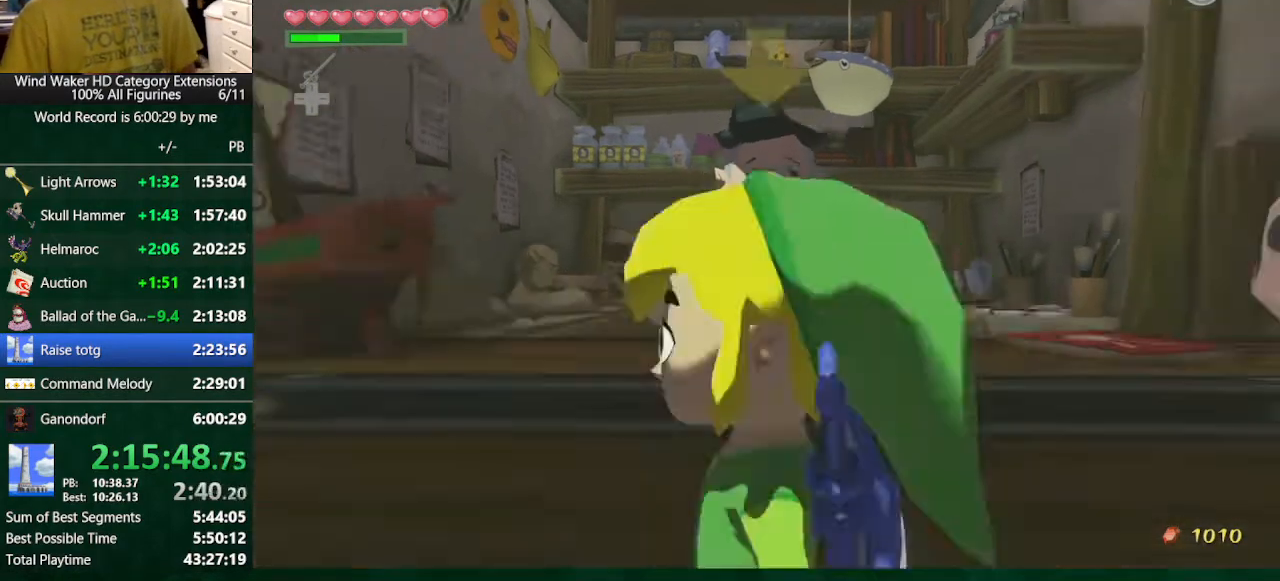
{"buttons": [], "left_stick": "center", "right_stick": "center", "events": [[200, "A", "down"], [267, "A", "up"], [267, "L2", "down"], [333, "left_stick", "center"], [433, "L2", "up"]]}
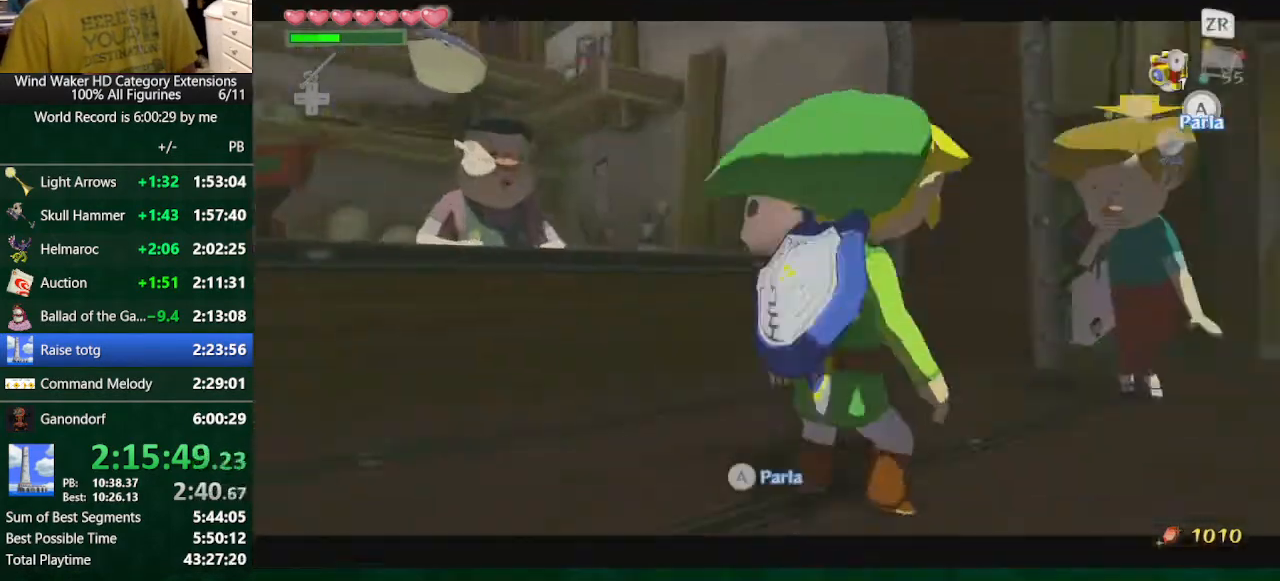
{"buttons": [], "left_stick": "right", "right_stick": "center", "events": [[100, "left_stick", "up-right"], [167, "left_stick", "right"]]}
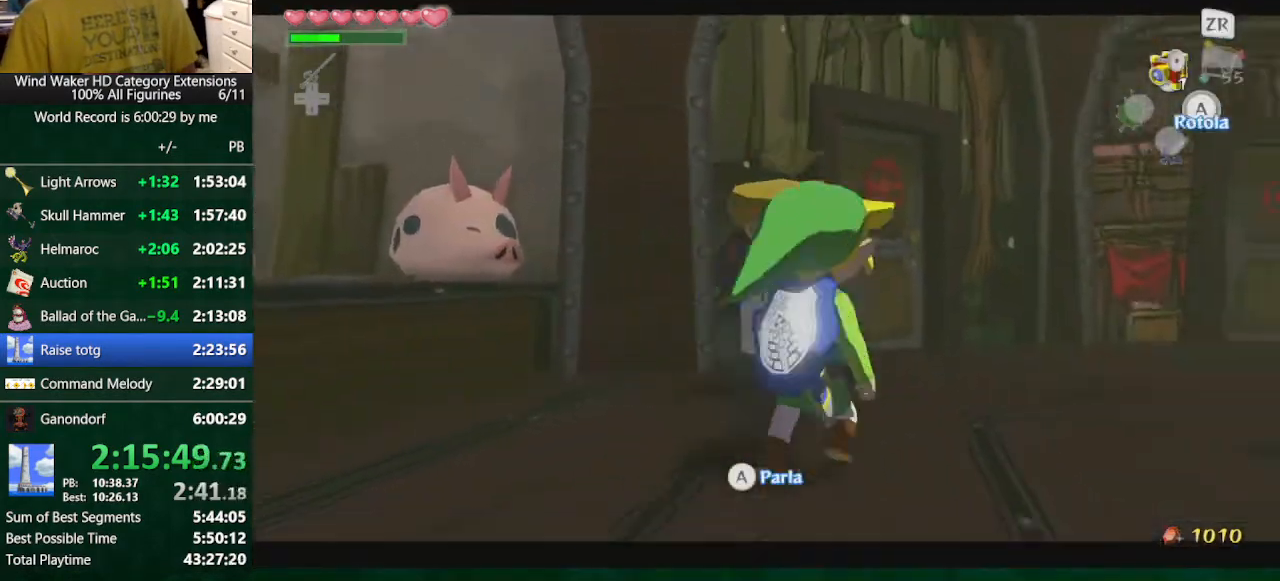
{"buttons": [], "left_stick": "up-right", "right_stick": "down-right", "events": [[100, "A", "down"], [233, "A", "up"], [300, "right_stick", "down-right"], [500, "left_stick", "up-right"]]}
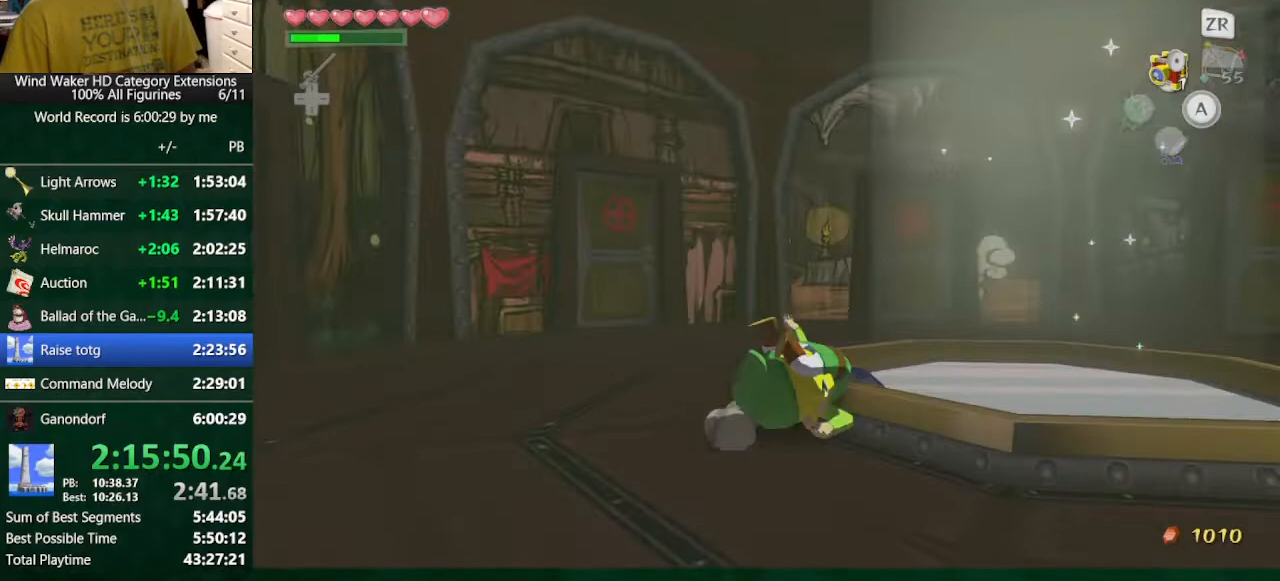
{"buttons": [], "left_stick": "center", "right_stick": "center", "events": [[33, "left_stick", "up"], [300, "right_stick", "center"], [400, "left_stick", "center"]]}
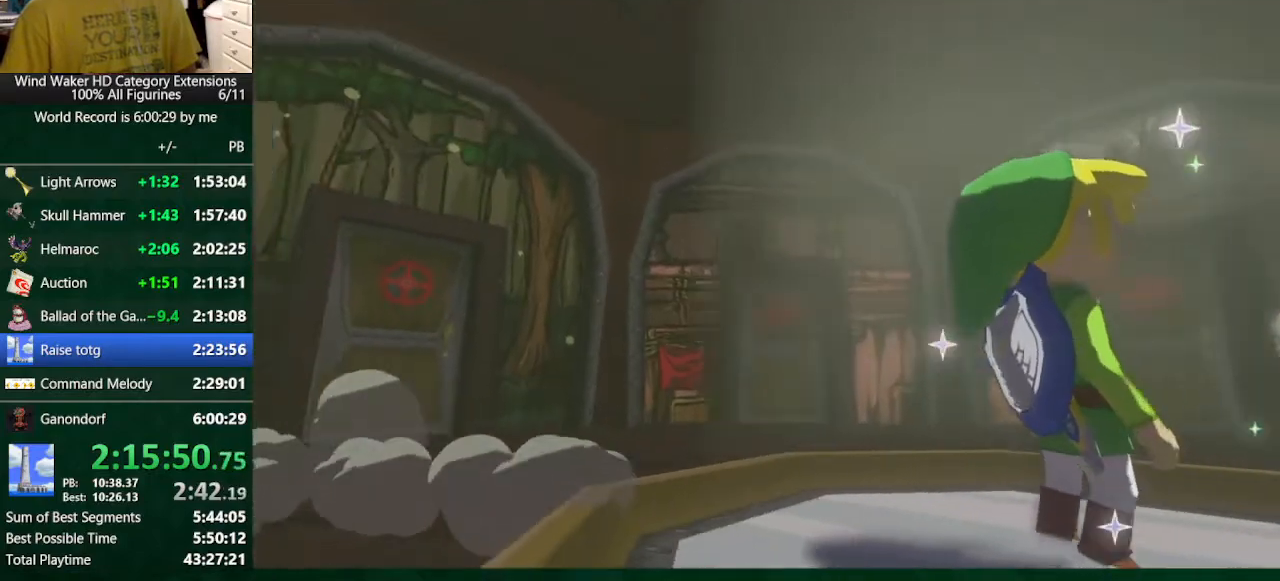
{"buttons": [], "left_stick": "center", "right_stick": "center", "events": []}
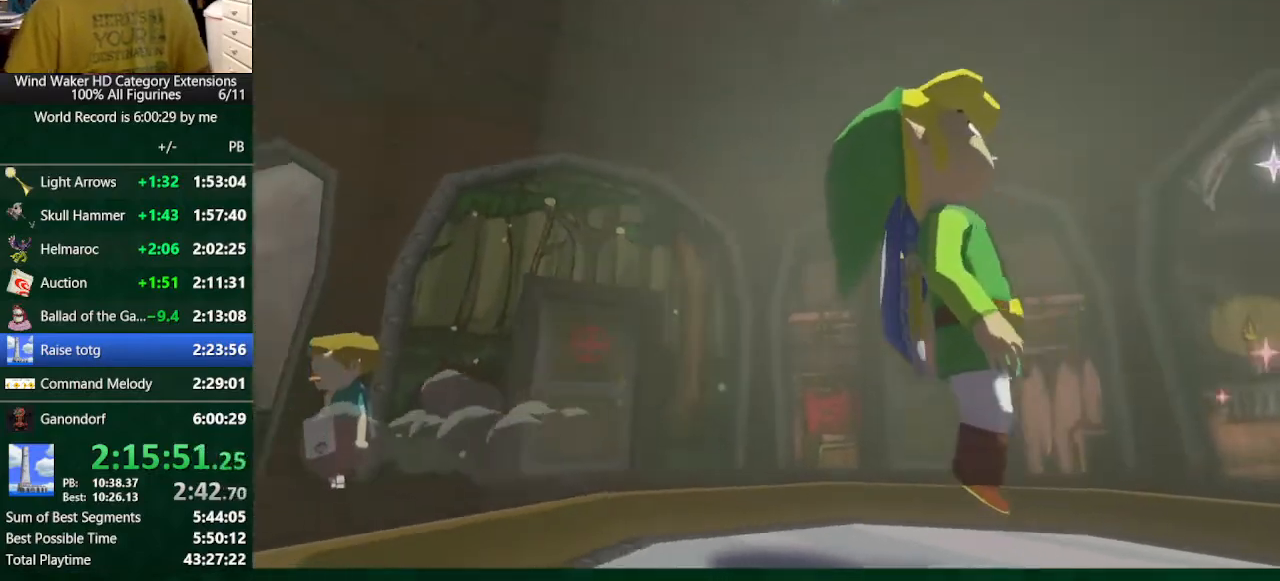
{"buttons": [], "left_stick": "center", "right_stick": "center", "events": []}
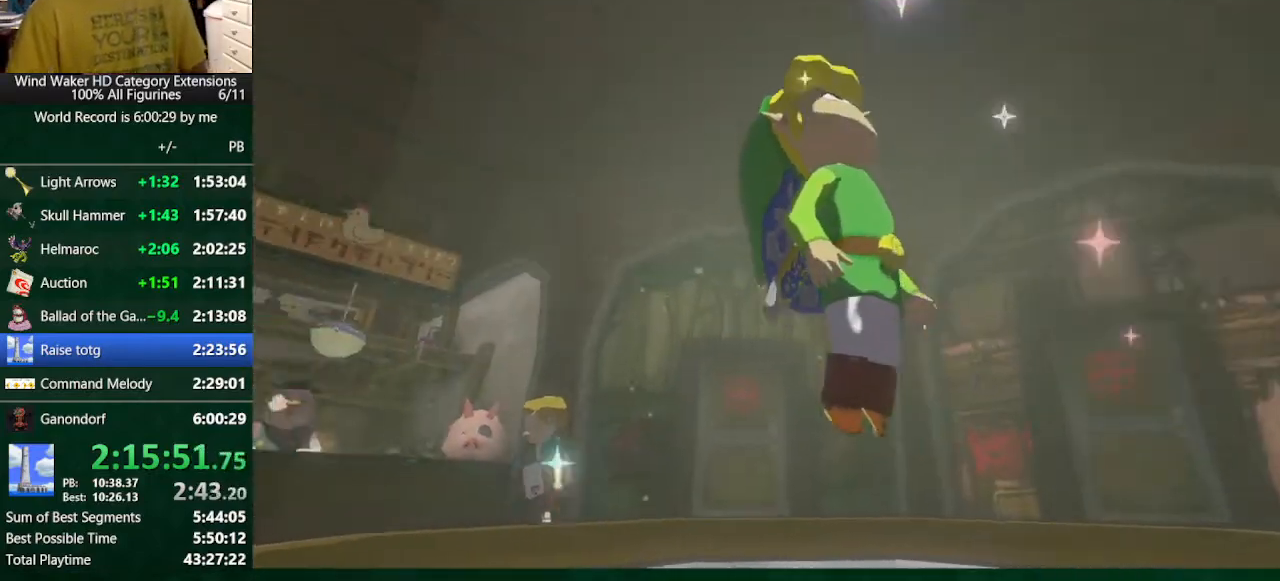
{"buttons": [], "left_stick": "center", "right_stick": "center", "events": []}
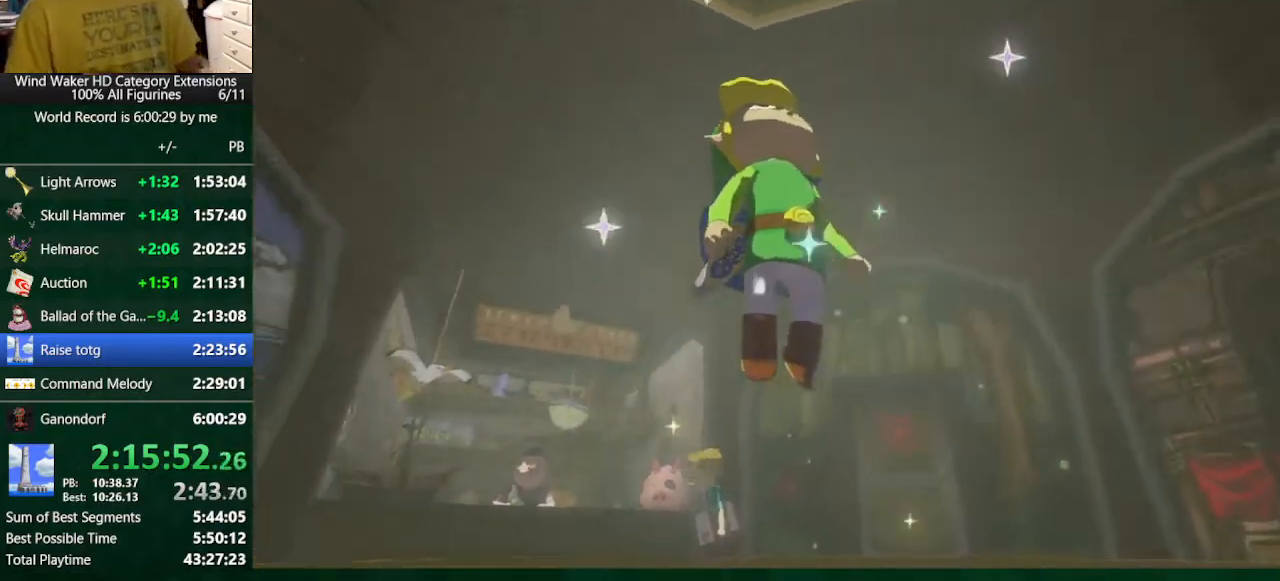
{"buttons": [], "left_stick": "center", "right_stick": "center", "events": []}
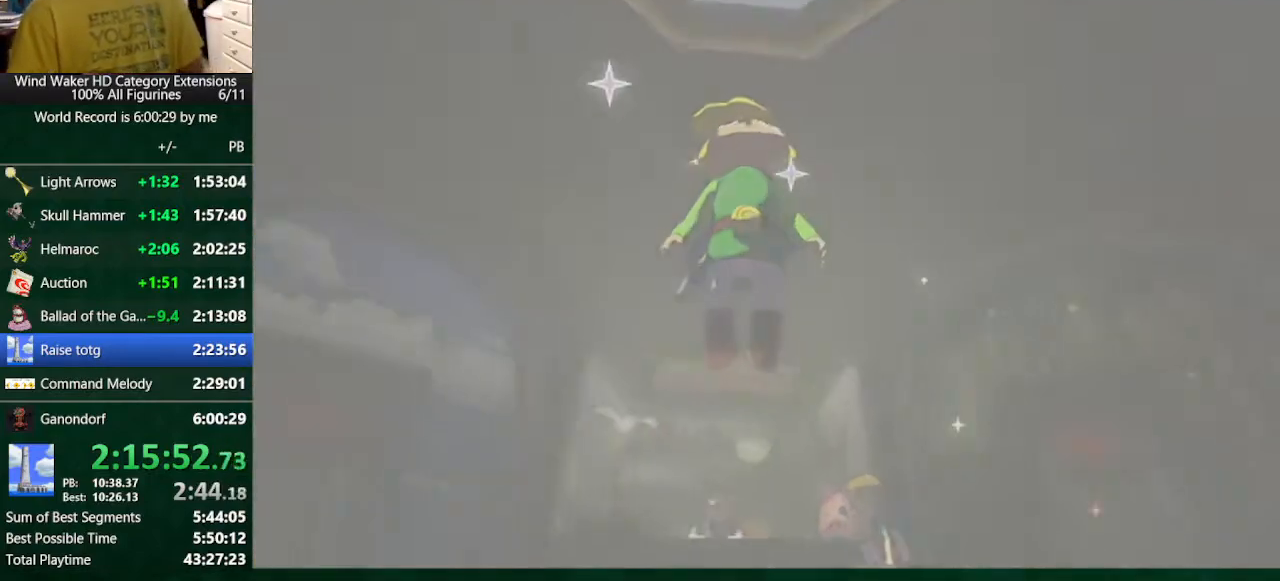
{"buttons": [], "left_stick": "center", "right_stick": "center", "events": []}
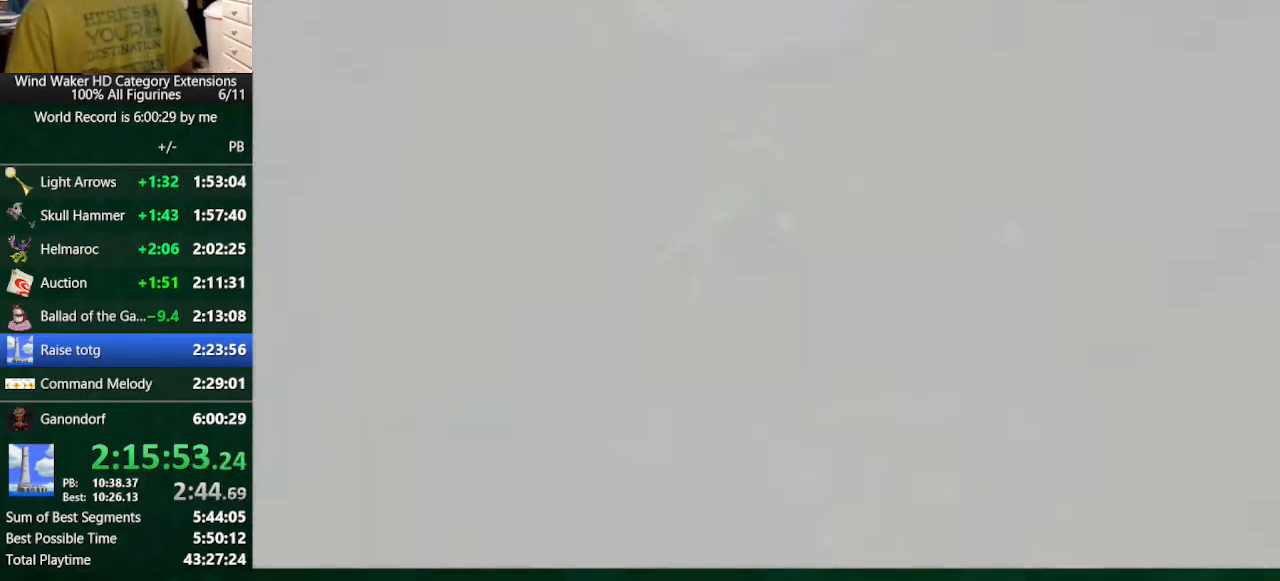
{"buttons": [], "left_stick": "center", "right_stick": "center", "events": []}